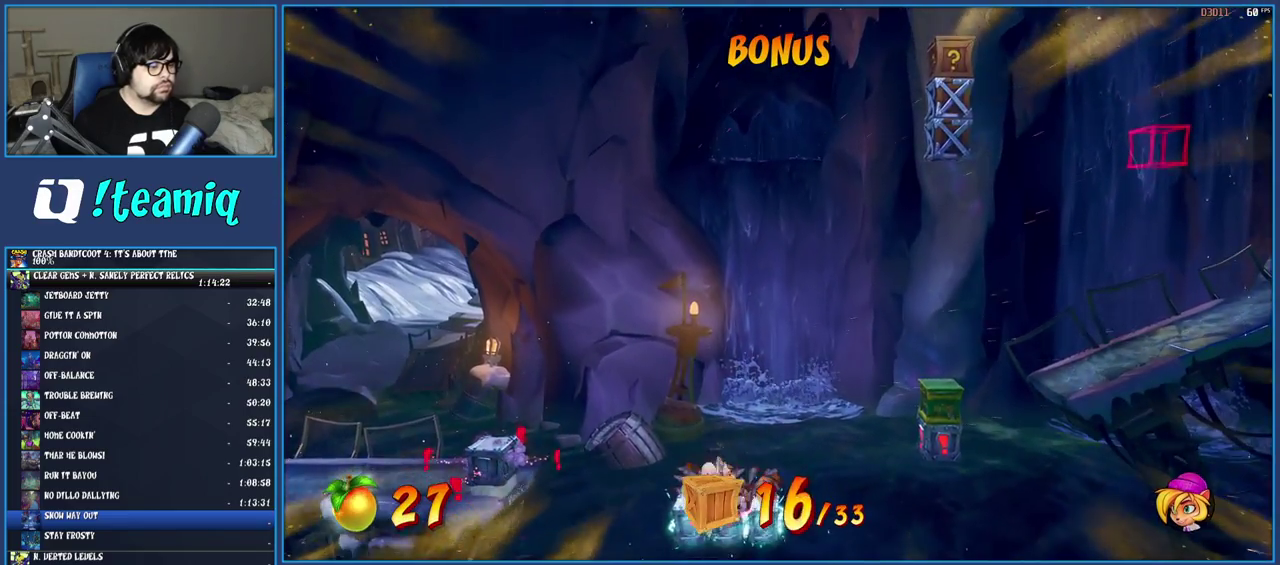
Gameplay with a controller (PlayStation layout); each line is a JSON object with the inputs held at the frame after it. "events" lists button and stick changes between this image and that frame as [ms after this image, input, new state], when the widget could be followed in between. Not read: L3 R3.
{"buttons": [], "left_stick": "center", "right_stick": "center", "events": []}
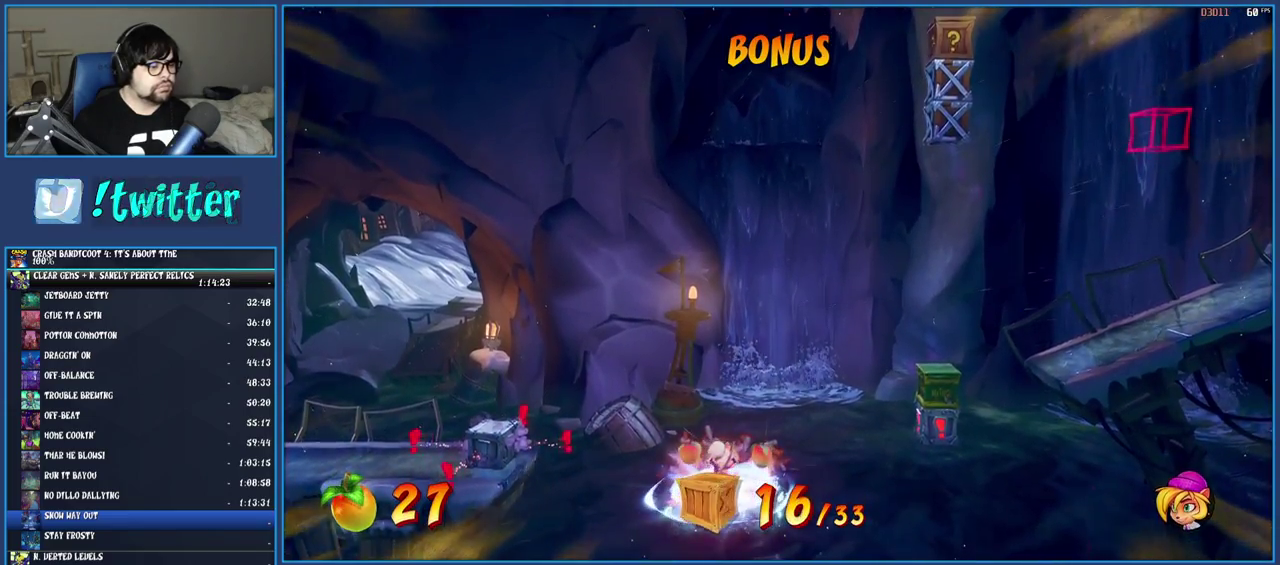
{"buttons": ["R1"], "left_stick": "right", "right_stick": "center", "events": [[383, "left_stick", "right"], [467, "R1", "down"]]}
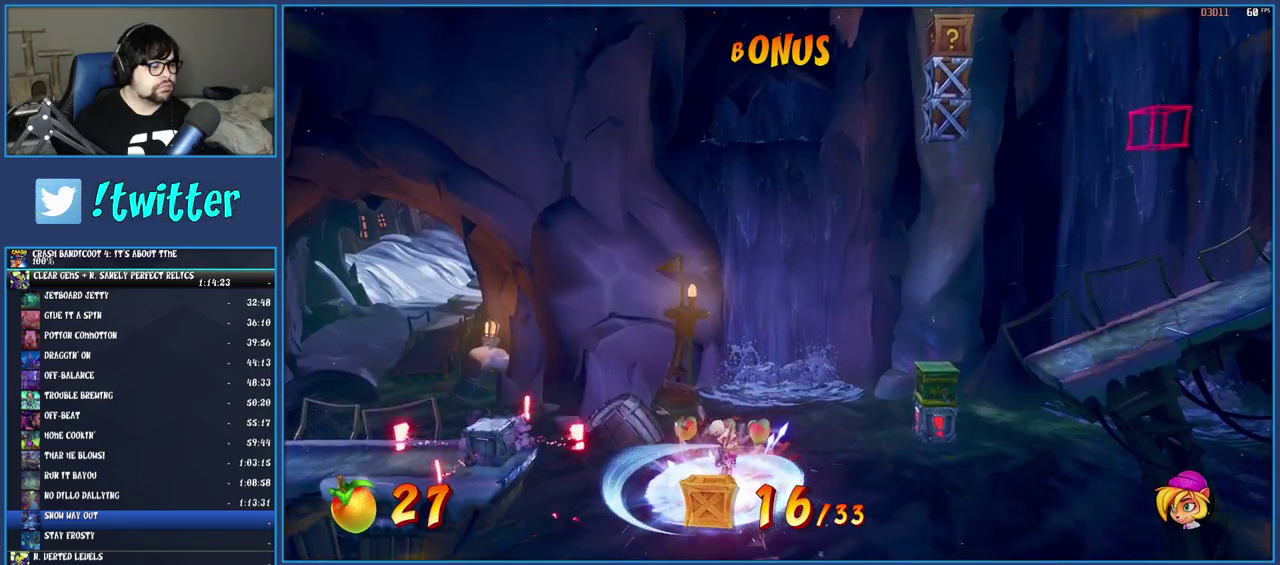
{"buttons": ["CROSS"], "left_stick": "right", "right_stick": "center", "events": [[17, "CROSS", "down"], [150, "R1", "up"], [233, "CROSS", "up"], [433, "CROSS", "down"]]}
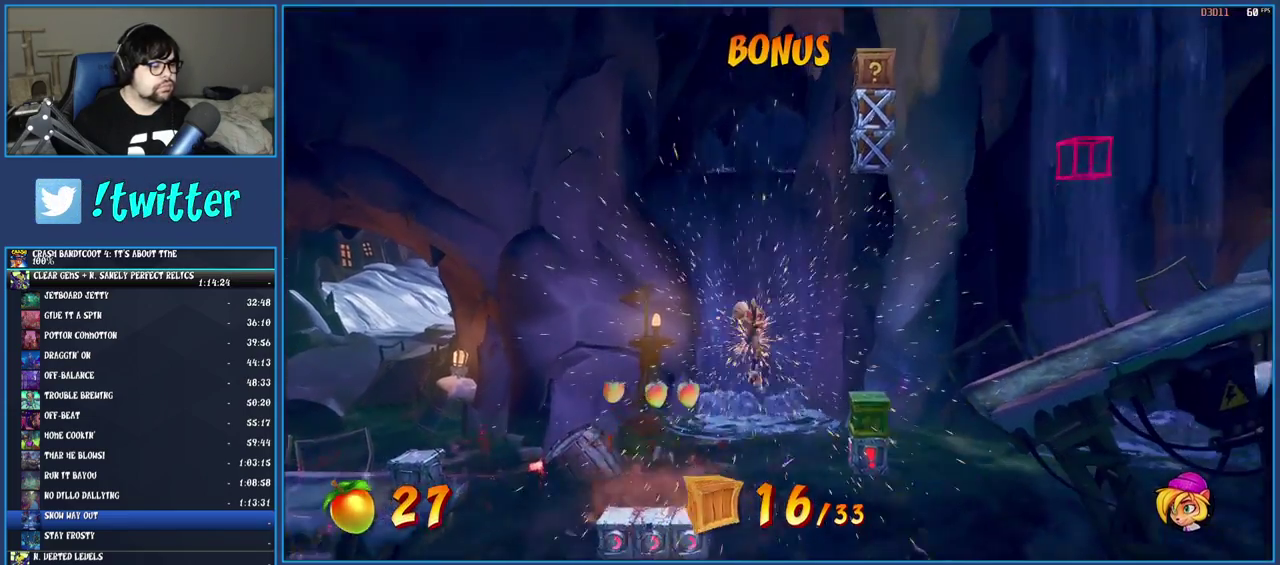
{"buttons": [], "left_stick": "right", "right_stick": "center", "events": [[150, "CROSS", "up"], [333, "TRIANGLE", "down"], [433, "left_stick", "center"], [467, "TRIANGLE", "up"], [500, "left_stick", "right"]]}
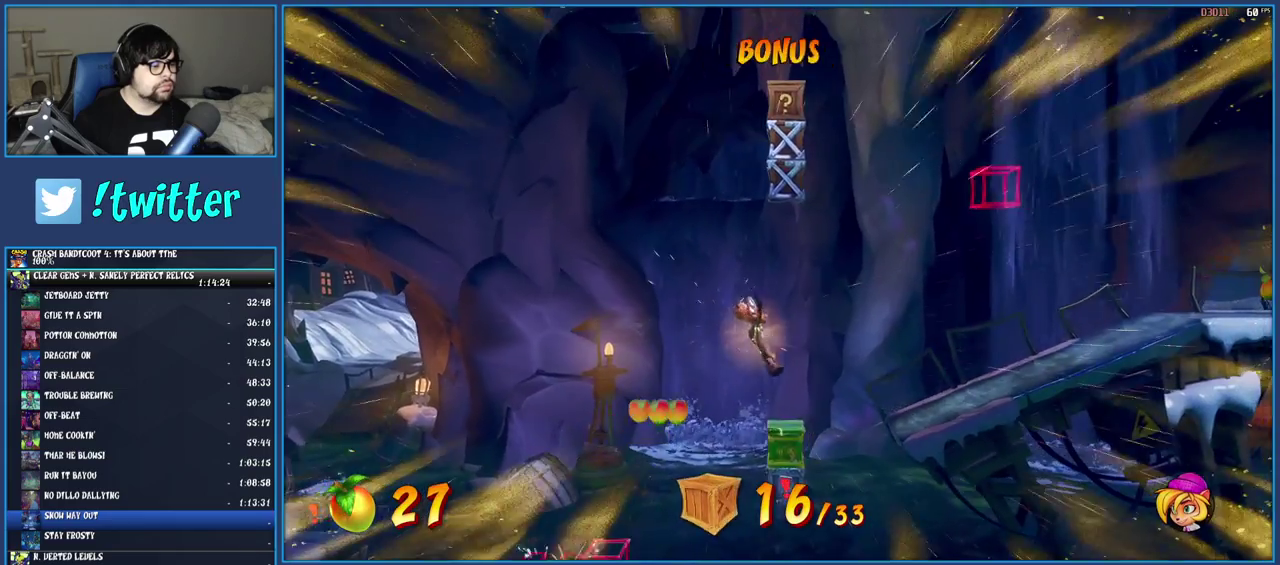
{"buttons": [], "left_stick": "right", "right_stick": "center", "events": []}
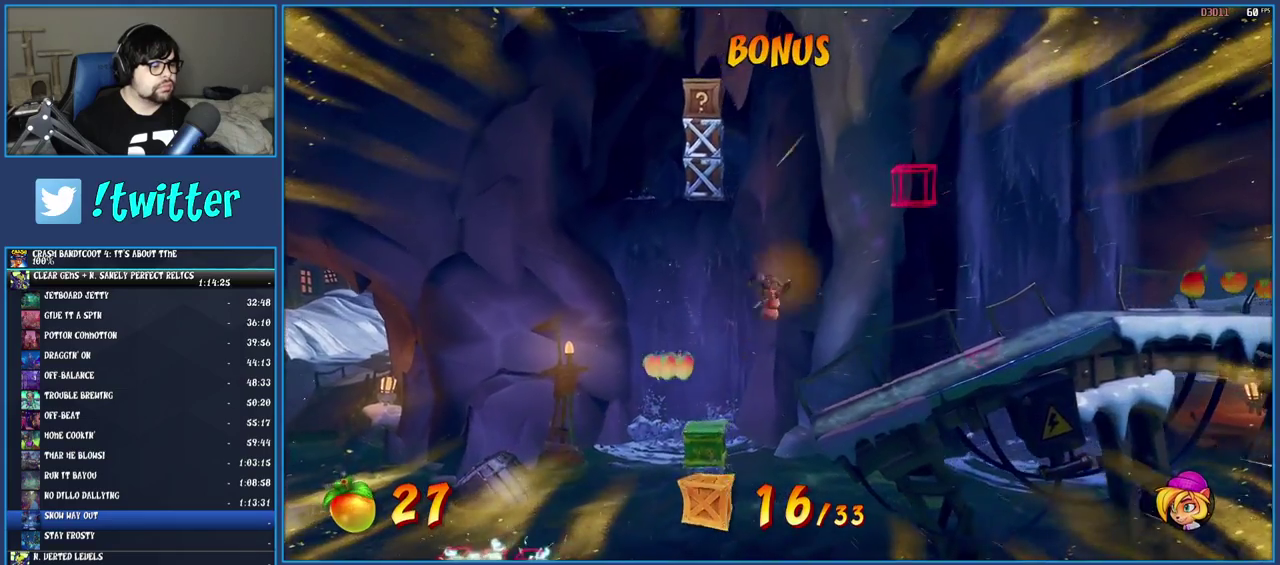
{"buttons": ["R1"], "left_stick": "right", "right_stick": "center", "events": [[467, "R1", "down"]]}
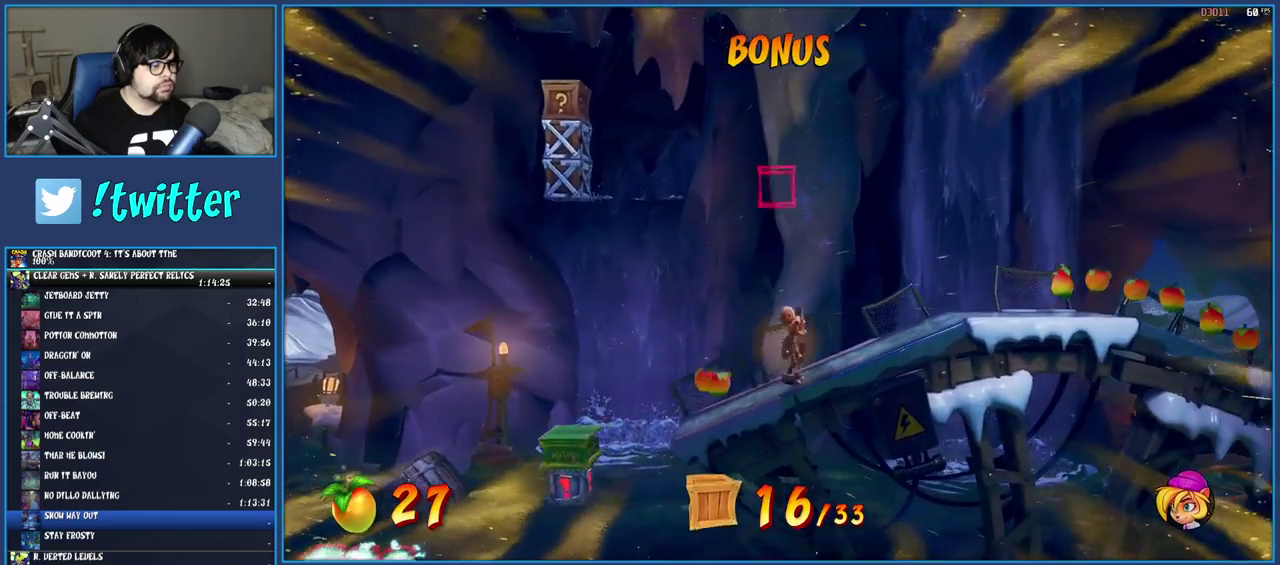
{"buttons": ["CROSS"], "left_stick": "left", "right_stick": "center", "events": [[33, "CROSS", "down"], [150, "R1", "up"], [150, "left_stick", "center"], [217, "CROSS", "up"], [217, "left_stick", "left"], [383, "CROSS", "down"]]}
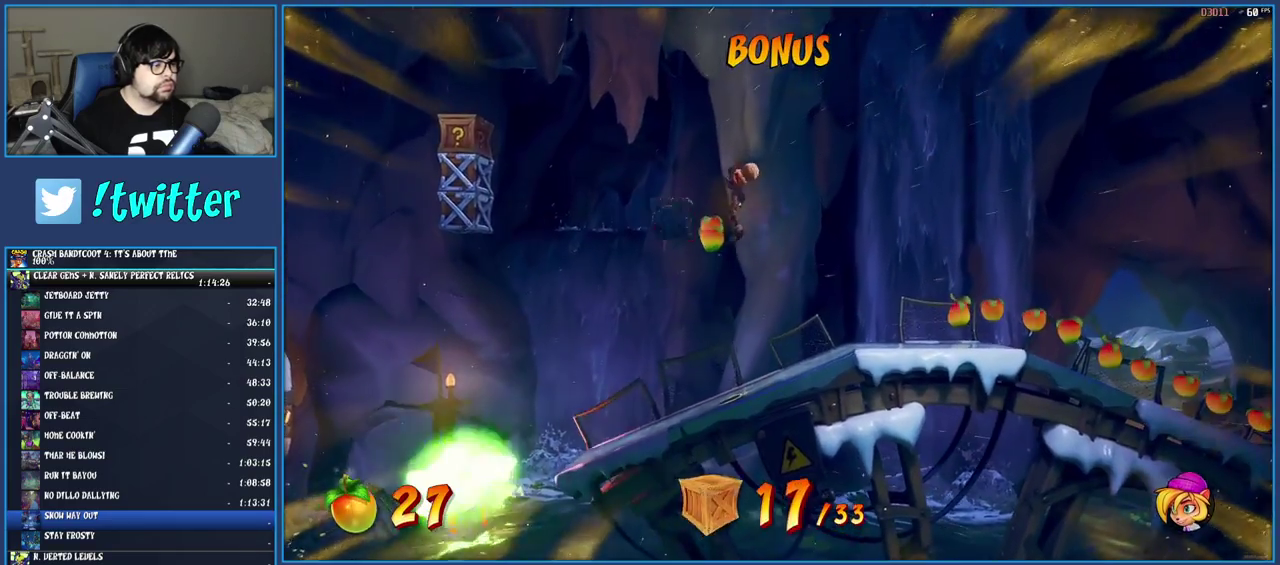
{"buttons": [], "left_stick": "left", "right_stick": "center", "events": [[167, "CROSS", "up"], [217, "left_stick", "center"], [417, "left_stick", "left"]]}
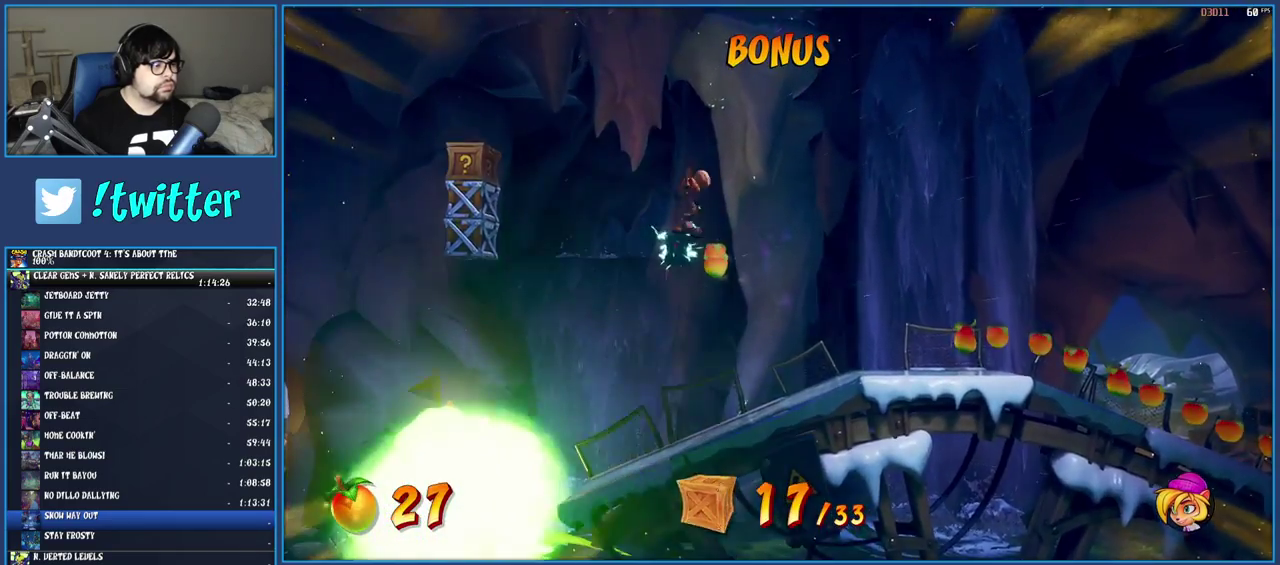
{"buttons": [], "left_stick": "left", "right_stick": "center", "events": [[83, "CROSS", "down"], [317, "CROSS", "up"]]}
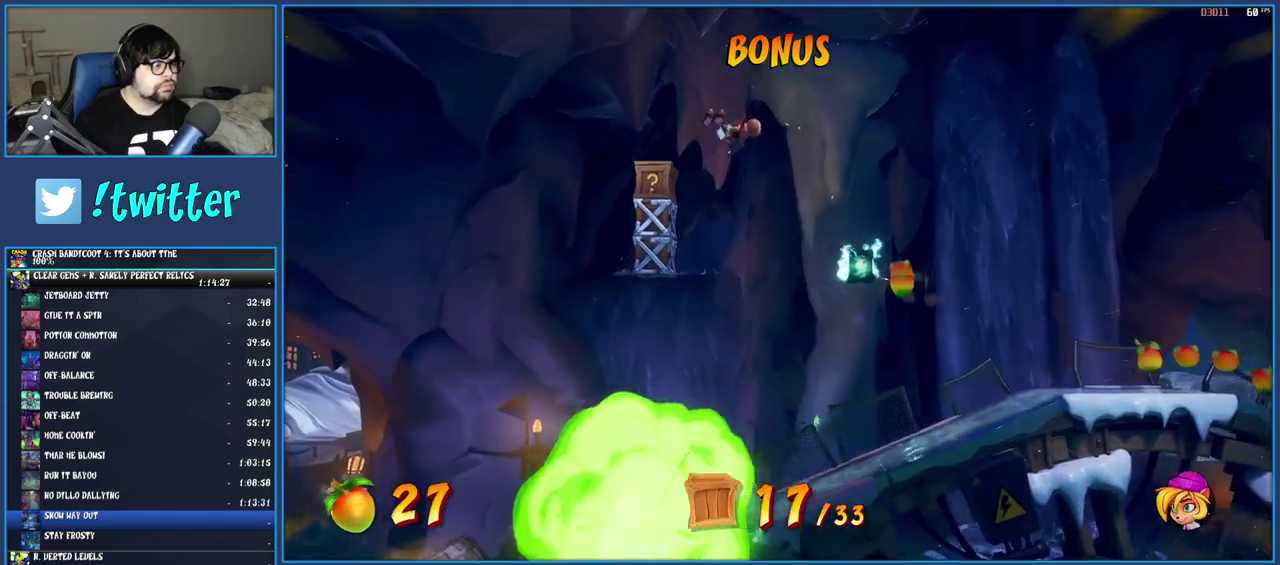
{"buttons": ["CIRCLE"], "left_stick": "center", "right_stick": "center", "events": [[17, "CROSS", "down"], [200, "CROSS", "up"], [483, "CIRCLE", "down"], [483, "left_stick", "center"]]}
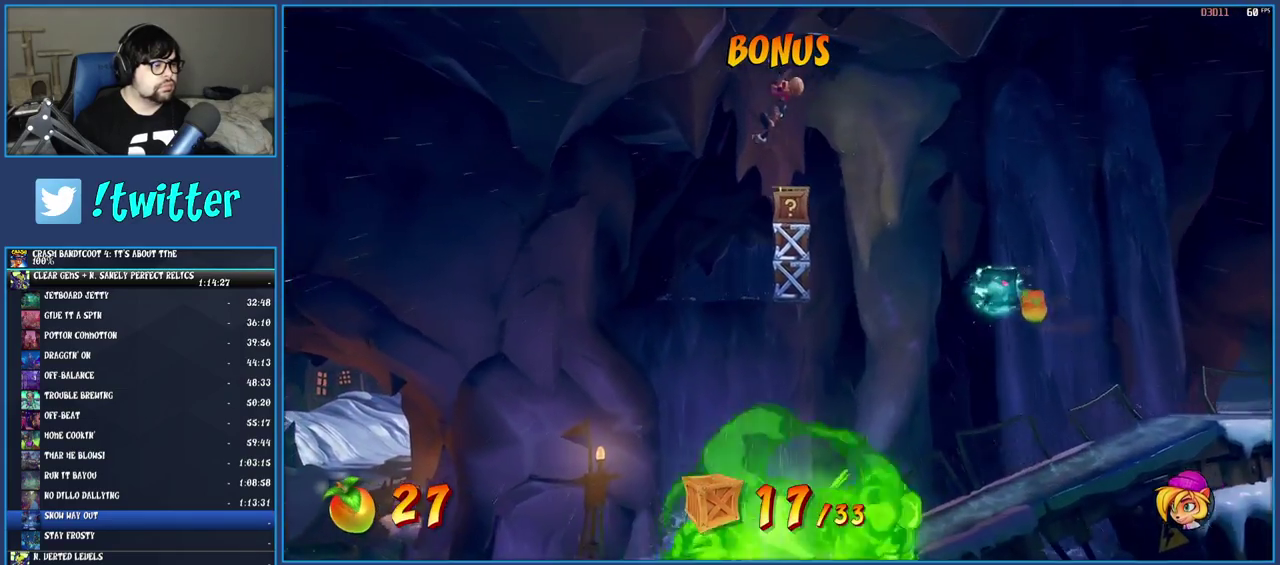
{"buttons": [], "left_stick": "center", "right_stick": "center", "events": [[117, "CIRCLE", "up"]]}
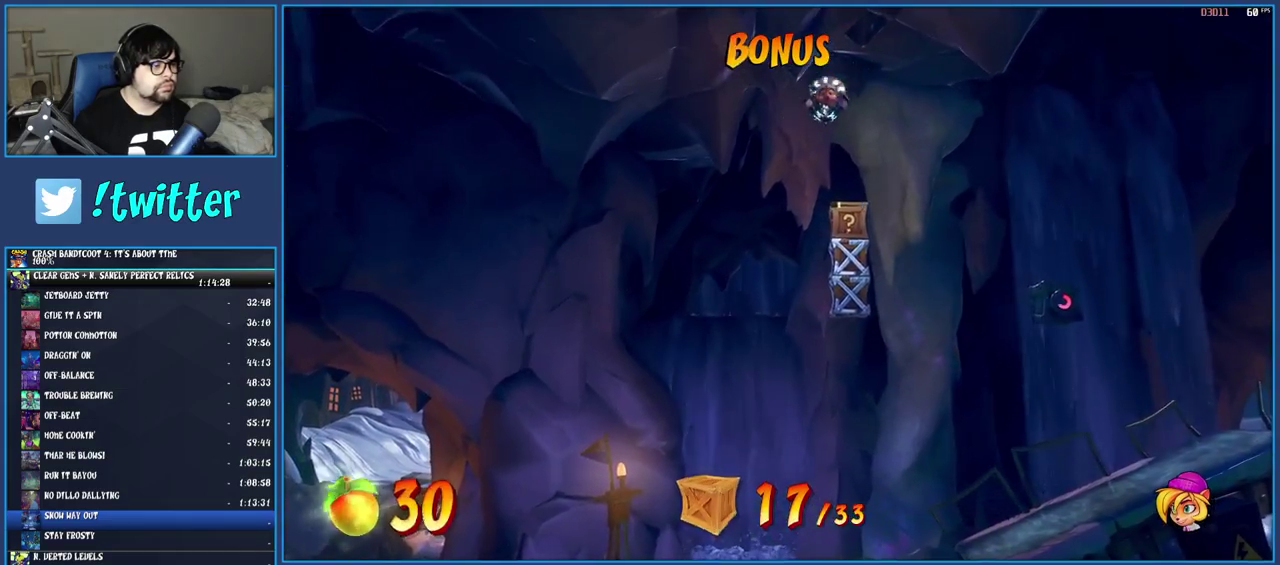
{"buttons": [], "left_stick": "center", "right_stick": "center", "events": []}
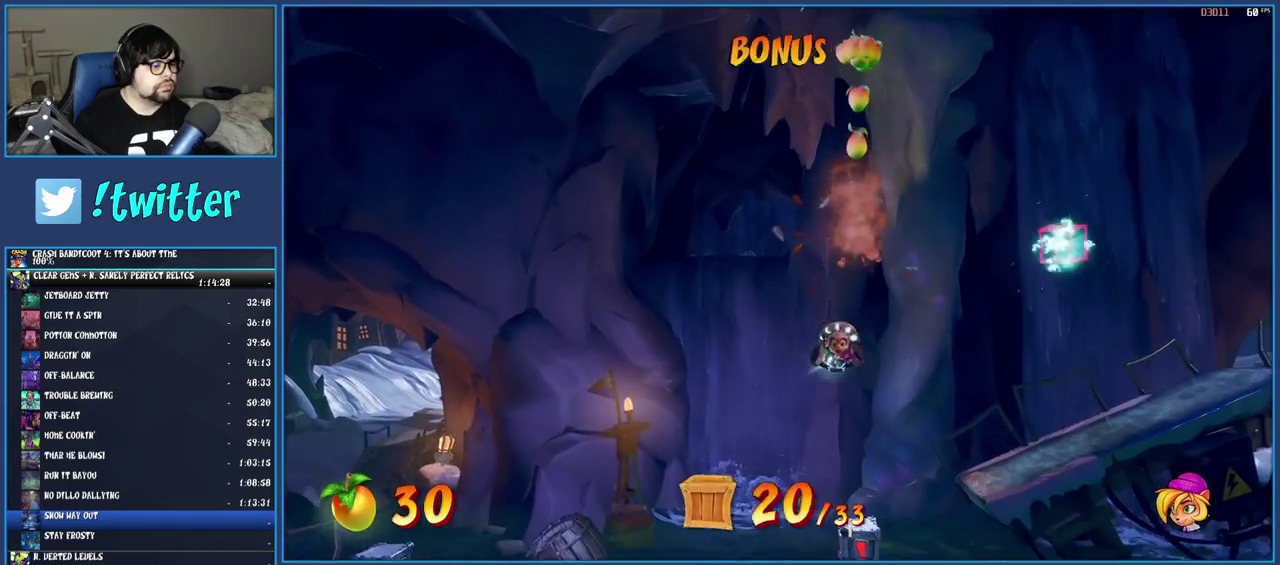
{"buttons": [], "left_stick": "right", "right_stick": "center", "events": [[217, "left_stick", "right"]]}
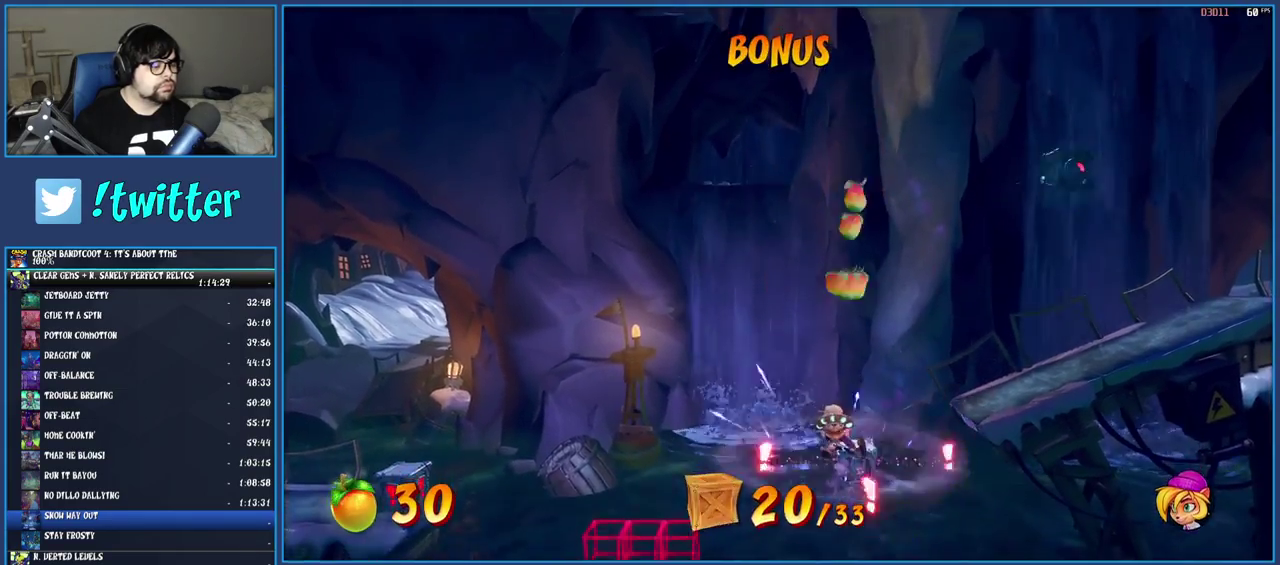
{"buttons": [], "left_stick": "right", "right_stick": "center", "events": []}
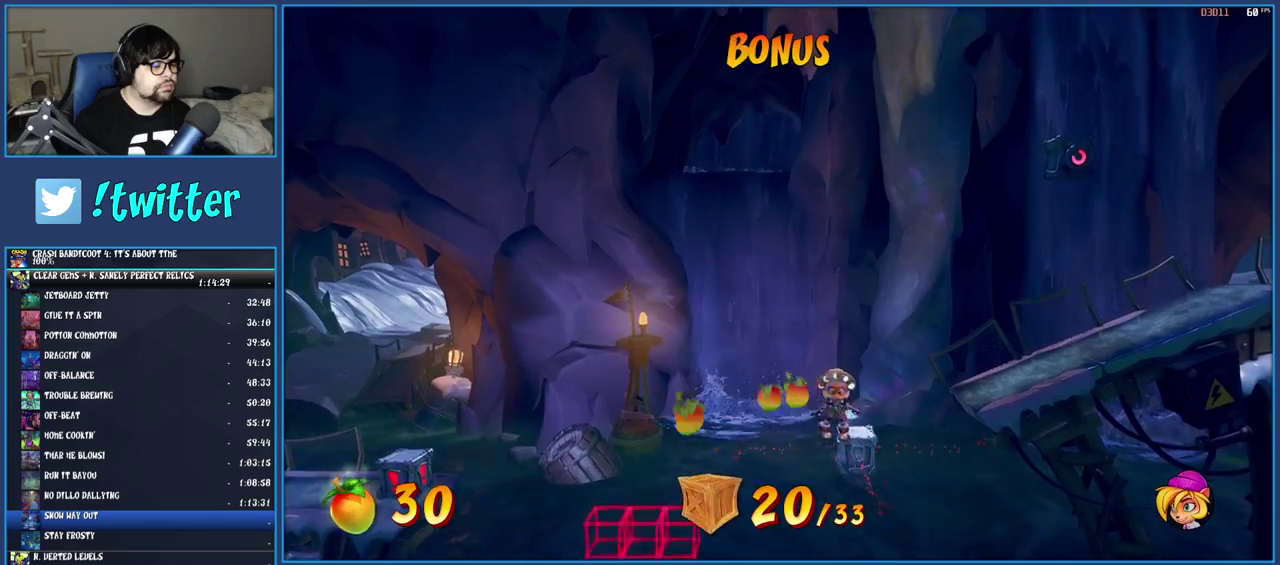
{"buttons": [], "left_stick": "right", "right_stick": "center", "events": [[117, "CROSS", "down"], [283, "CROSS", "up"]]}
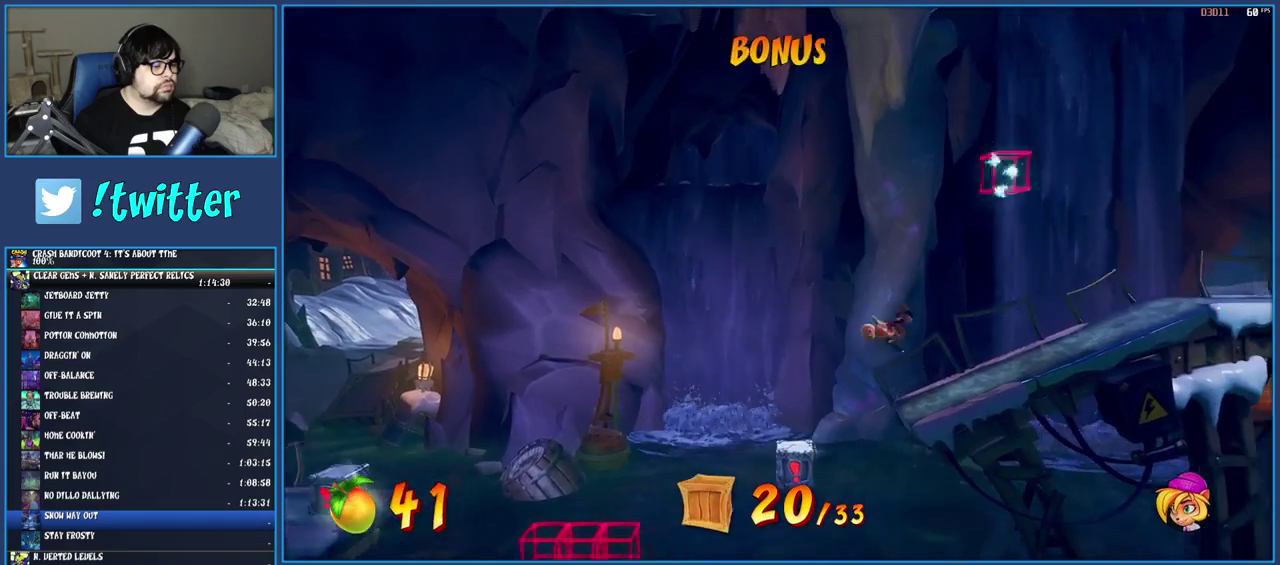
{"buttons": [], "left_stick": "right", "right_stick": "center", "events": [[267, "TRIANGLE", "down"], [283, "R2", "down"], [417, "TRIANGLE", "up"], [433, "R2", "up"]]}
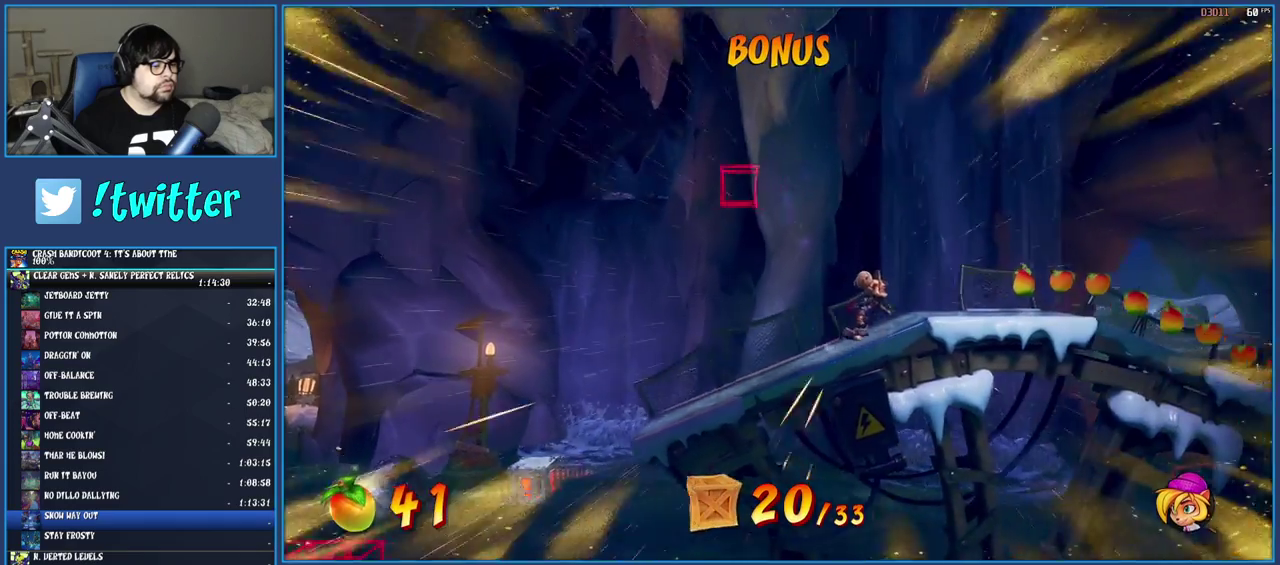
{"buttons": ["TRIANGLE", "R2"], "left_stick": "right", "right_stick": "center", "events": [[100, "TRIANGLE", "down"], [150, "R2", "down"], [267, "R2", "up"], [283, "TRIANGLE", "up"], [467, "R2", "down"], [467, "TRIANGLE", "down"]]}
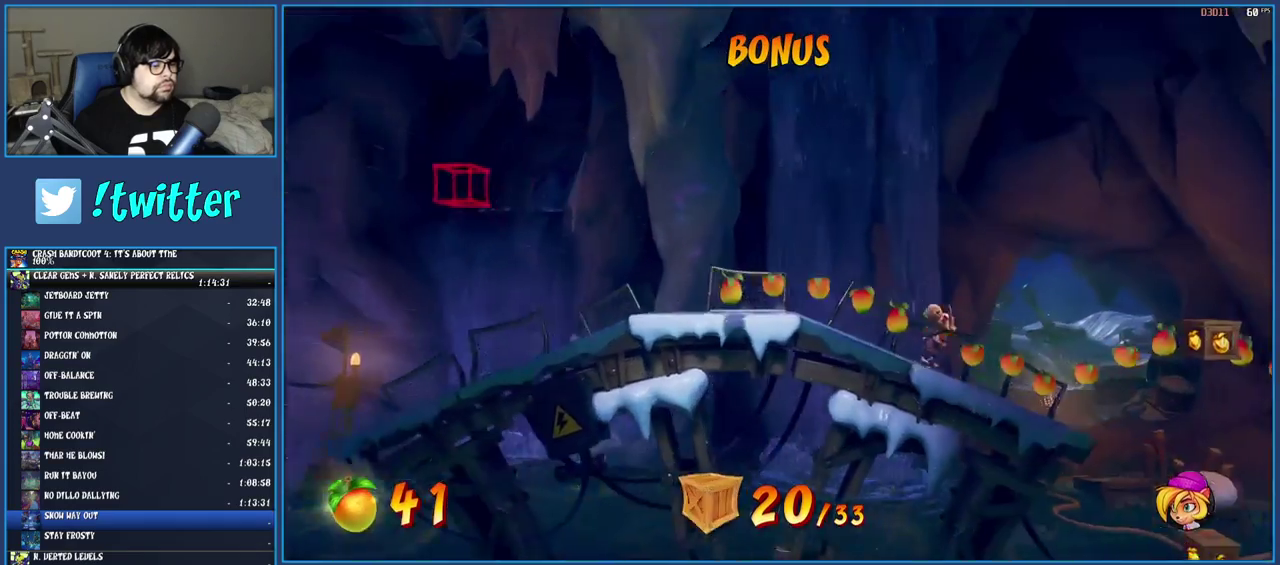
{"buttons": [], "left_stick": "left", "right_stick": "center", "events": [[100, "R2", "up"], [100, "TRIANGLE", "up"], [250, "CROSS", "down"], [300, "SQUARE", "down"], [483, "SQUARE", "up"], [483, "left_stick", "left"], [500, "CROSS", "up"]]}
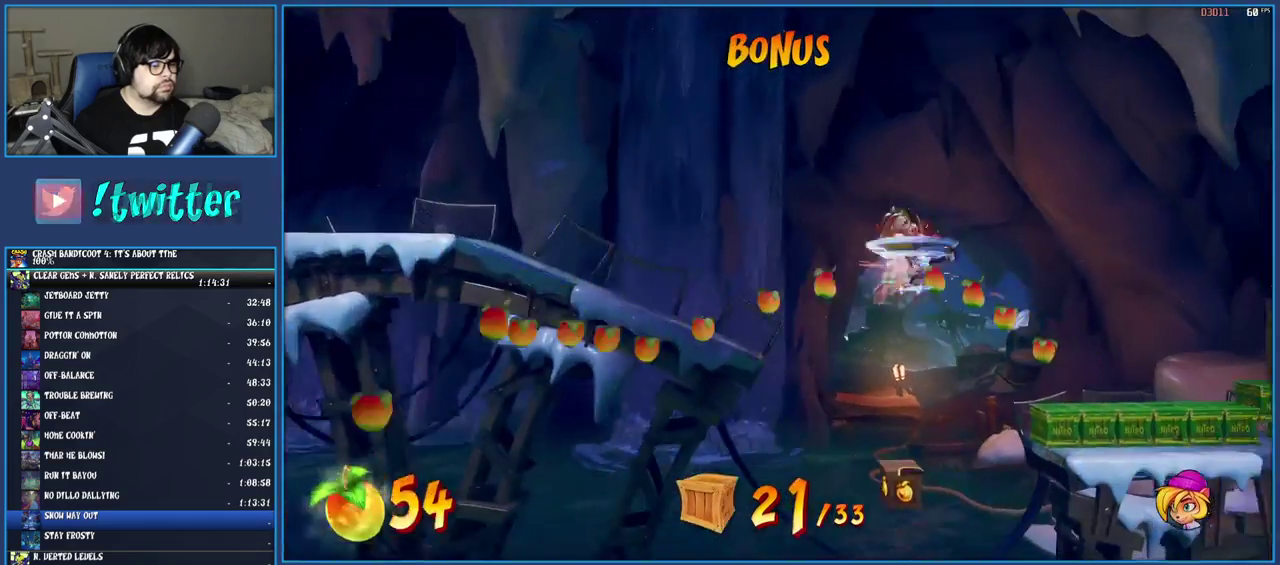
{"buttons": [], "left_stick": "left", "right_stick": "center", "events": [[17, "TRIANGLE", "down"], [150, "TRIANGLE", "up"], [150, "left_stick", "center"], [350, "left_stick", "left"]]}
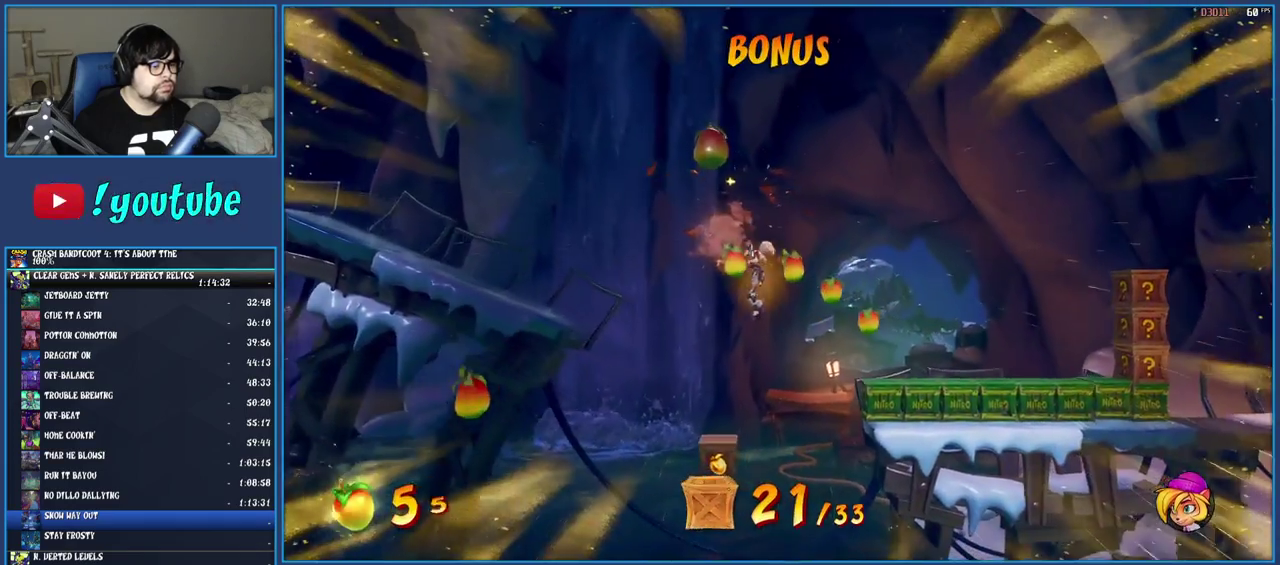
{"buttons": [], "left_stick": "right", "right_stick": "center", "events": [[33, "left_stick", "center"], [200, "left_stick", "right"]]}
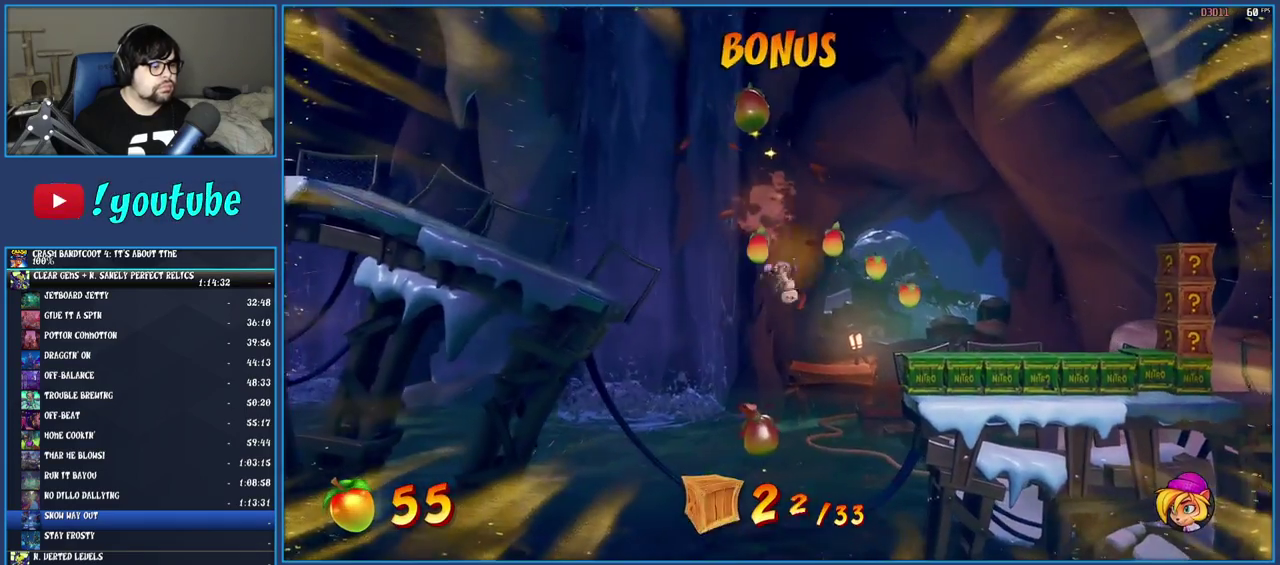
{"buttons": [], "left_stick": "right", "right_stick": "center", "events": []}
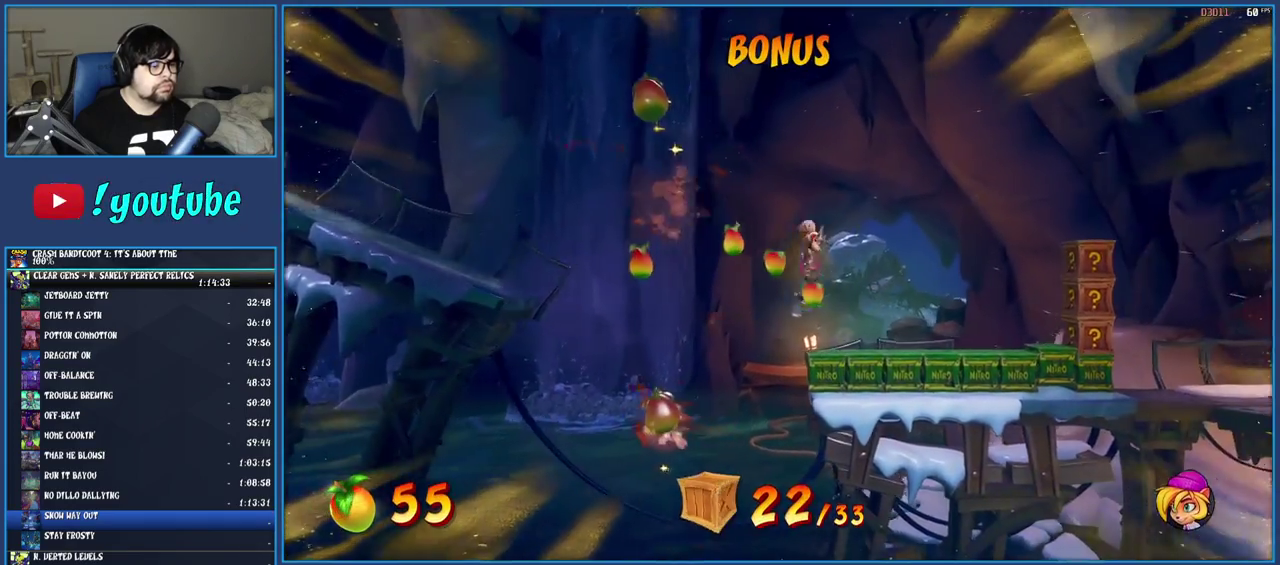
{"buttons": [], "left_stick": "right", "right_stick": "center", "events": []}
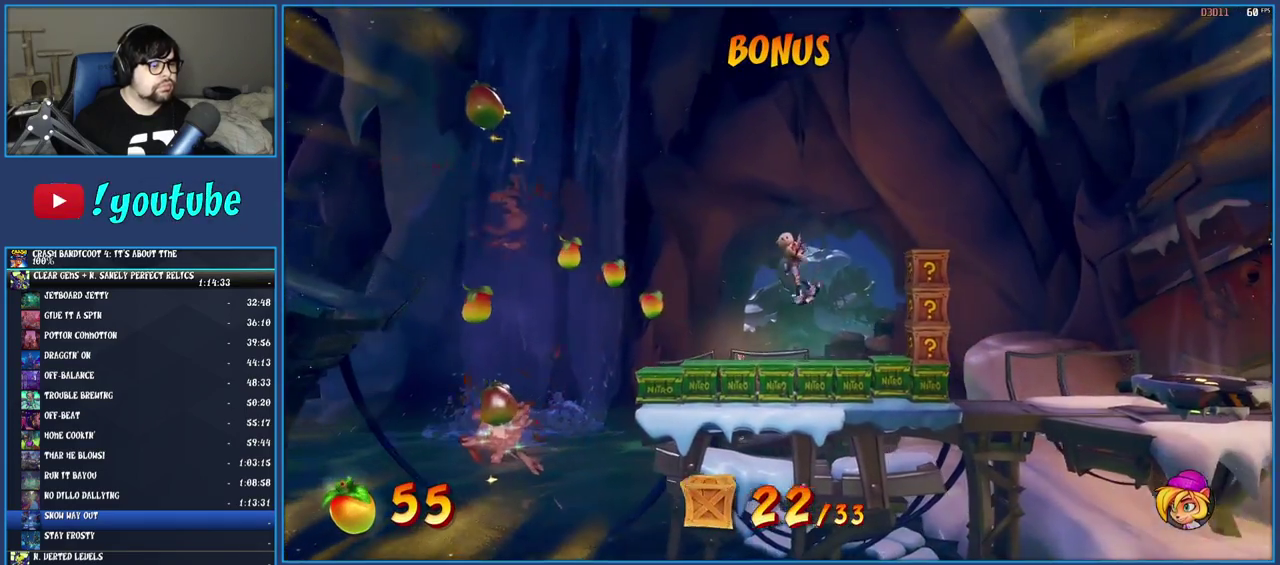
{"buttons": [], "left_stick": "right", "right_stick": "center", "events": [[250, "SQUARE", "down"], [417, "SQUARE", "up"]]}
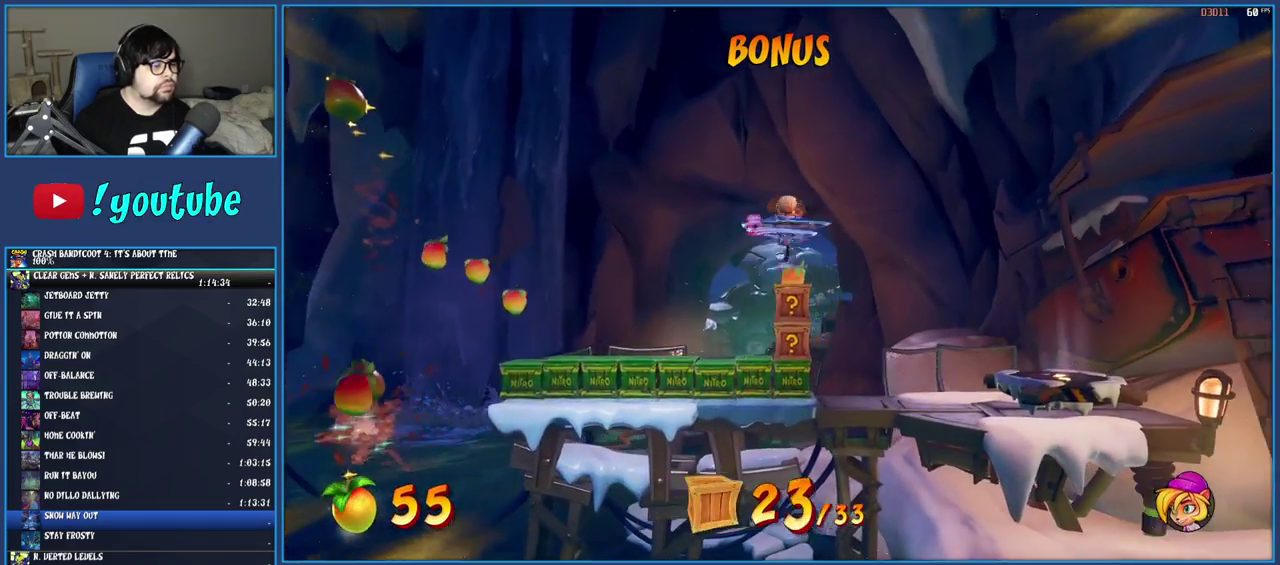
{"buttons": [], "left_stick": "right", "right_stick": "center", "events": [[67, "left_stick", "center"], [383, "left_stick", "right"]]}
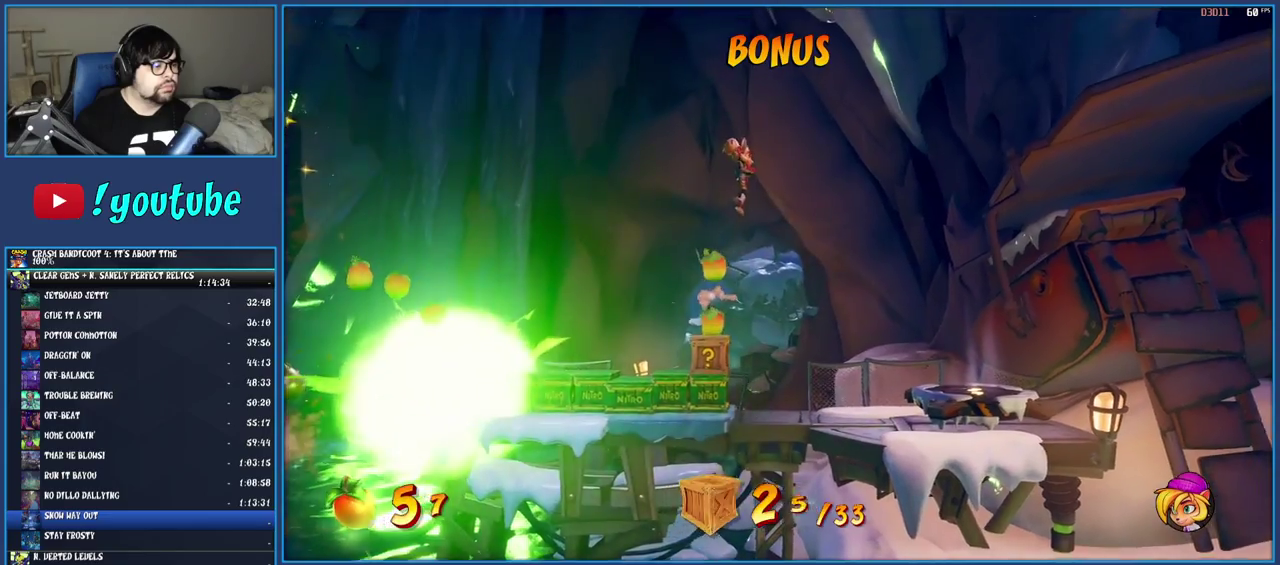
{"buttons": ["TRIANGLE"], "left_stick": "right", "right_stick": "center", "events": [[450, "TRIANGLE", "down"]]}
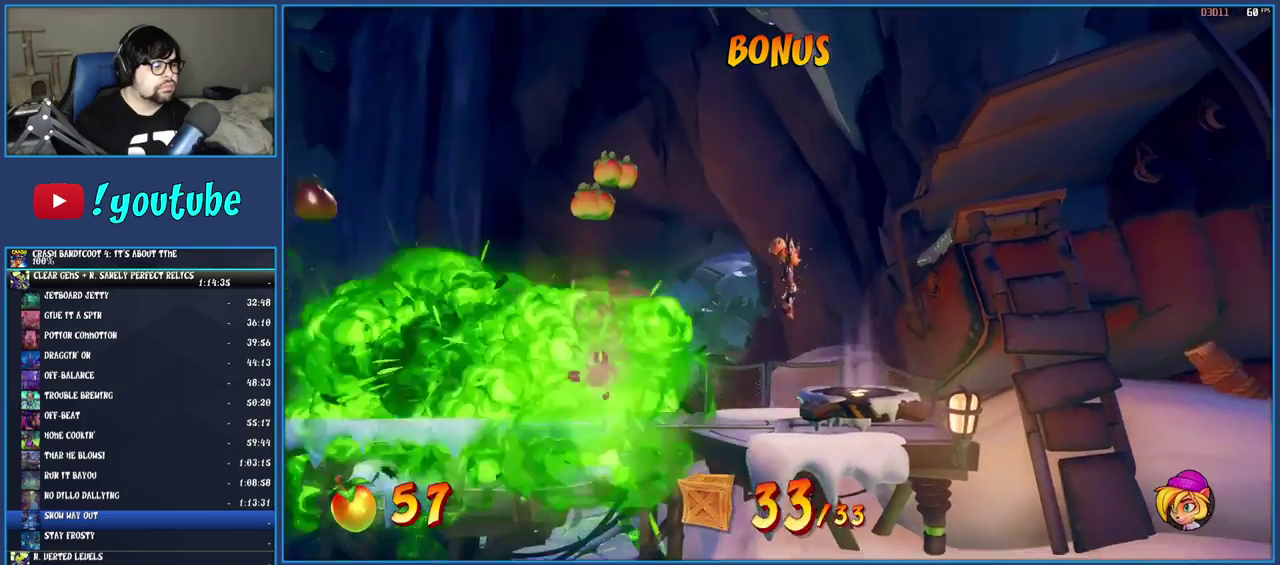
{"buttons": [], "left_stick": "center", "right_stick": "center", "events": [[67, "TRIANGLE", "up"], [183, "left_stick", "center"]]}
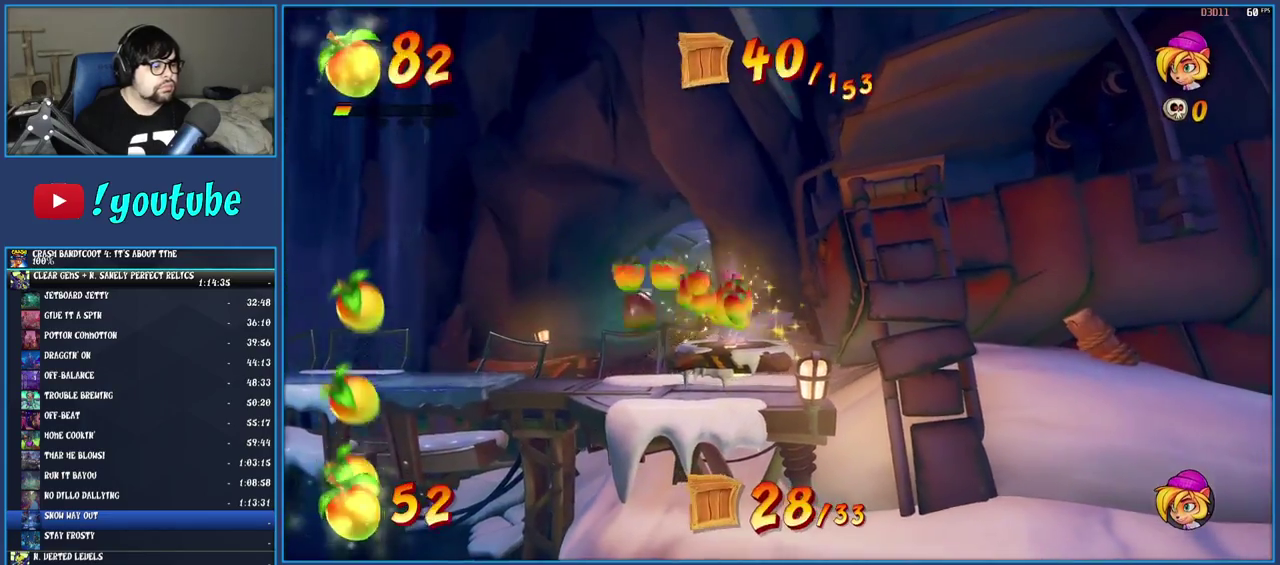
{"buttons": [], "left_stick": "center", "right_stick": "center", "events": []}
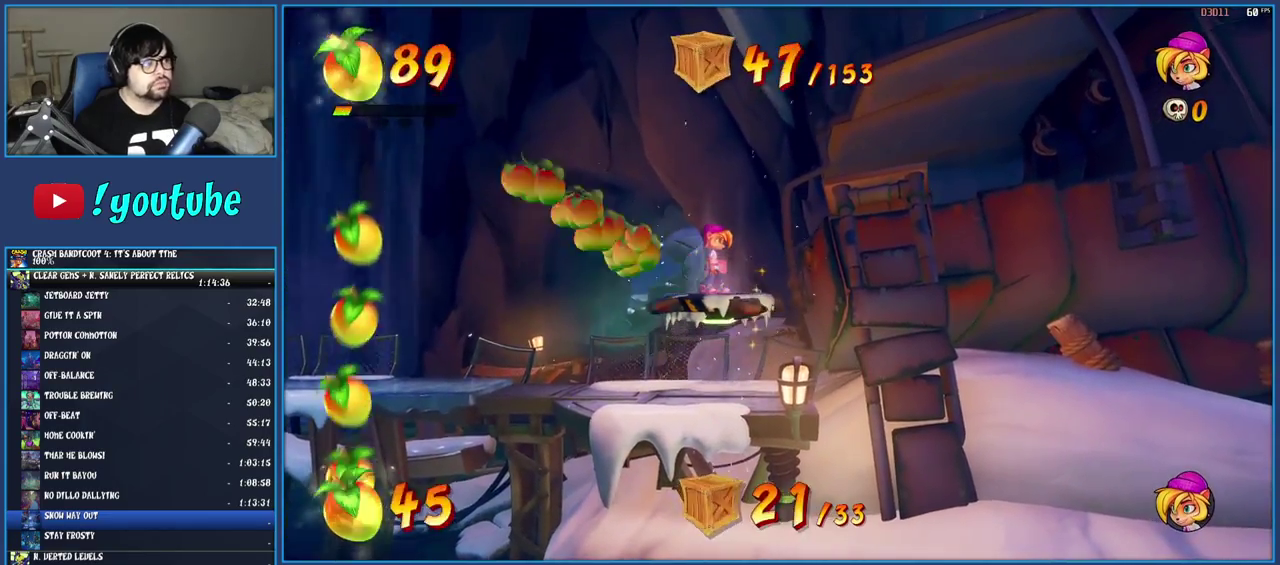
{"buttons": [], "left_stick": "center", "right_stick": "center", "events": []}